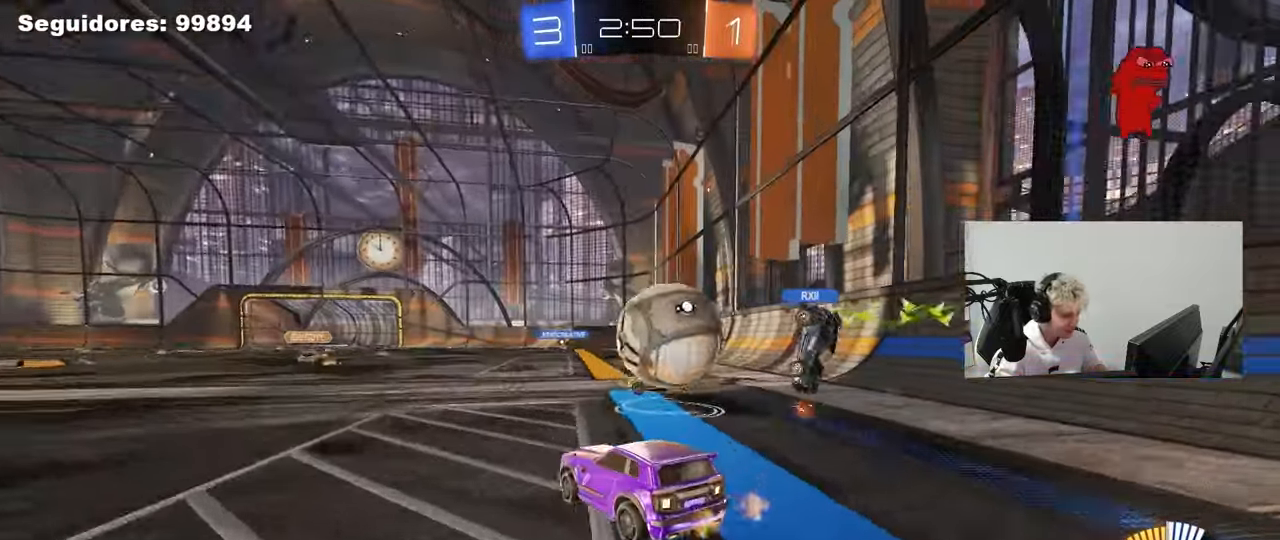
Gameplay with keyboard and mouse; each line is a JSON object with the keys and mouse buttons held at the frame after it. "events" lists presses ("down") and releases ("up") of "1", "2", "3", "4", "5", "a", "alt", "c", "caps_lock", "ctrl", "d", "e", "f", "g", "q", "r", "s", "shift", "space", "t", "tab", "v", "w", "x", "z", "mouse_left", "mouse_wheel" and "mouse_right" between this image and that frame as [ms after this image, input, new state], when the widget could be followed in between. "mouse_left", "mouse_wheel", "mouse_right" = the "left", "wheel", "right" buttons of the "mouse" list. No other keys are recorded. "wheel" means that the mouse wheel is clicked or scrolled. "mouse_move" is the direction in which the mouse moves at that frame (one of eight, or "still"), when it could be read.
{"keys": ["a", "shift"], "mouse": [], "mouse_move": "still", "events": [[33, "a", "down"], [33, "d", "up"], [133, "s", "up"], [267, "w", "down"], [317, "a", "up"], [317, "d", "down"], [317, "w", "up"], [417, "a", "down"], [417, "d", "up"], [450, "shift", "down"]]}
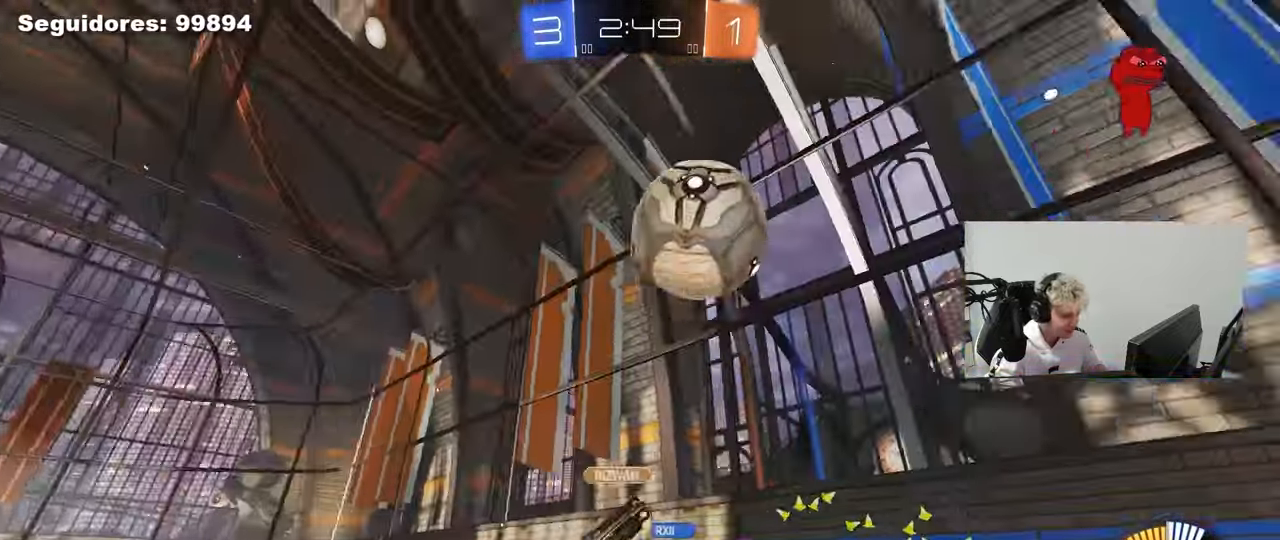
{"keys": ["w"], "mouse": [], "mouse_move": "still", "events": [[50, "w", "down"], [150, "shift", "up"], [467, "a", "up"]]}
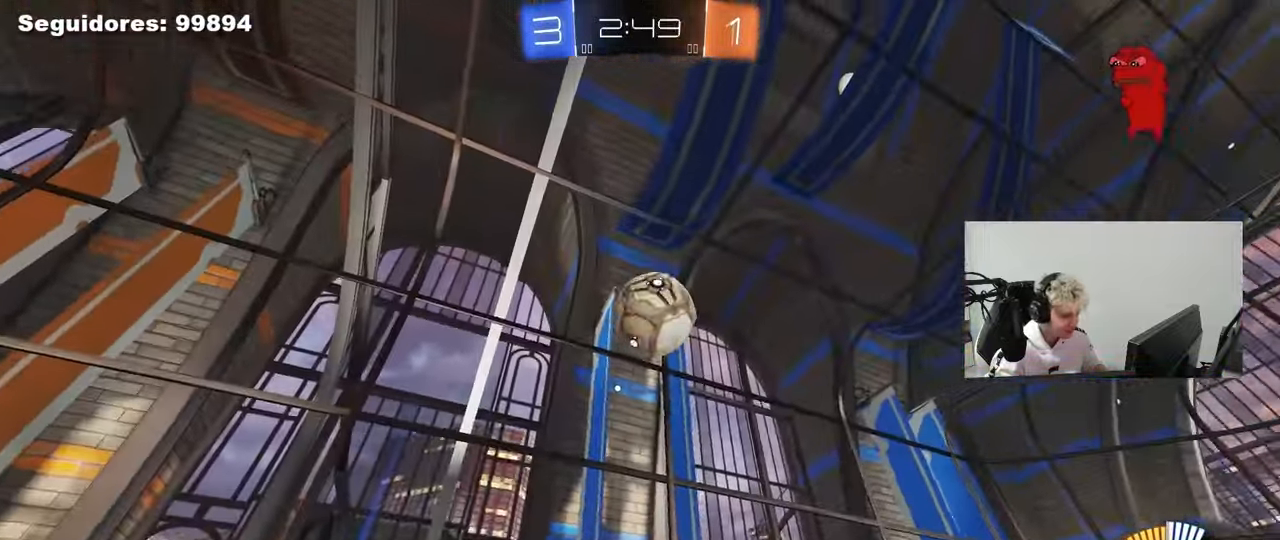
{"keys": ["a", "w"], "mouse": ["left"], "mouse_move": "still", "events": [[167, "mouse_left", "down"], [200, "a", "down"]]}
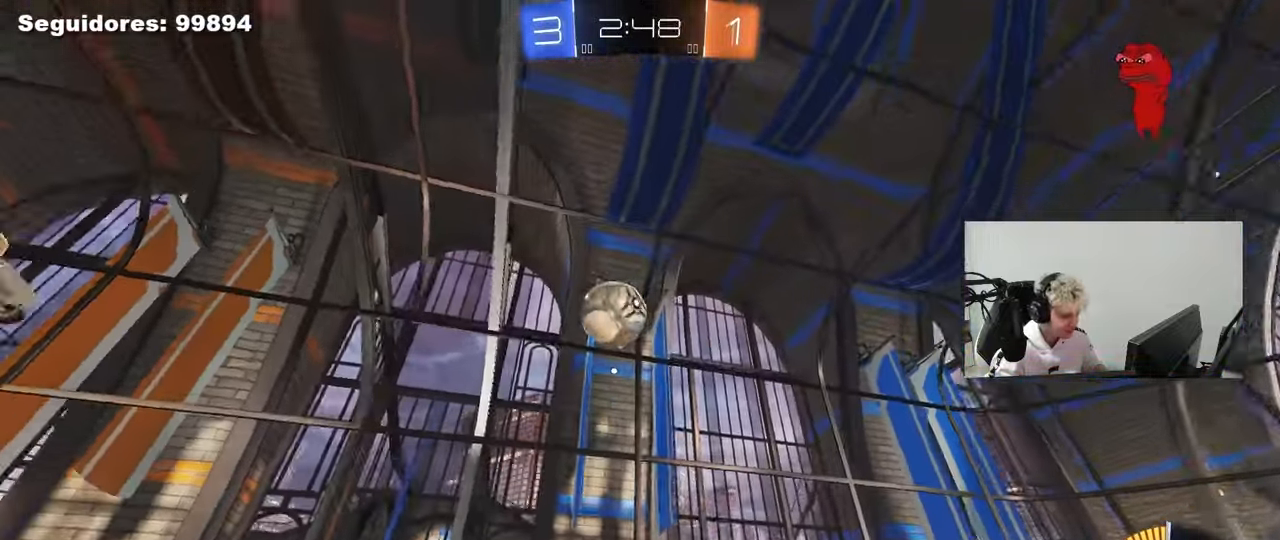
{"keys": ["w"], "mouse": ["left"], "mouse_move": "down", "events": [[83, "a", "up"], [133, "mouse_left", "up"], [317, "mouse_left", "down"]]}
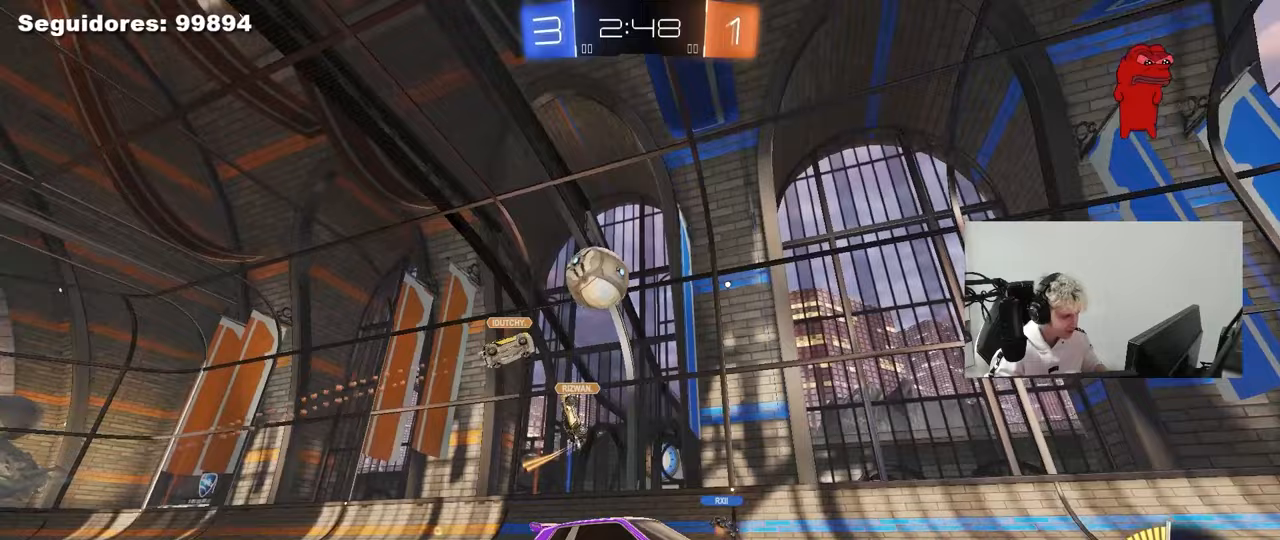
{"keys": ["d"], "mouse": [], "mouse_move": "still", "events": [[100, "mouse_left", "up"], [233, "a", "down"], [333, "a", "up"], [333, "d", "down"], [383, "w", "up"]]}
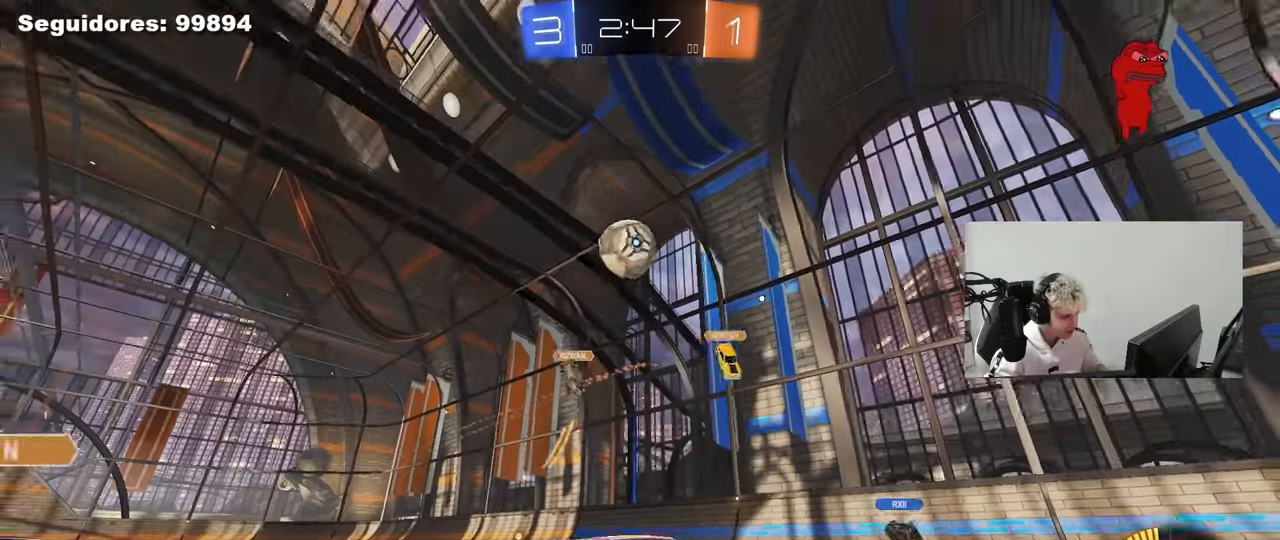
{"keys": [], "mouse": [], "mouse_move": "up", "events": [[17, "a", "down"], [17, "d", "up"], [67, "s", "down"], [200, "mouse_right", "down"], [250, "d", "down"], [300, "a", "up"], [400, "d", "up"], [433, "mouse_right", "up"], [433, "s", "up"]]}
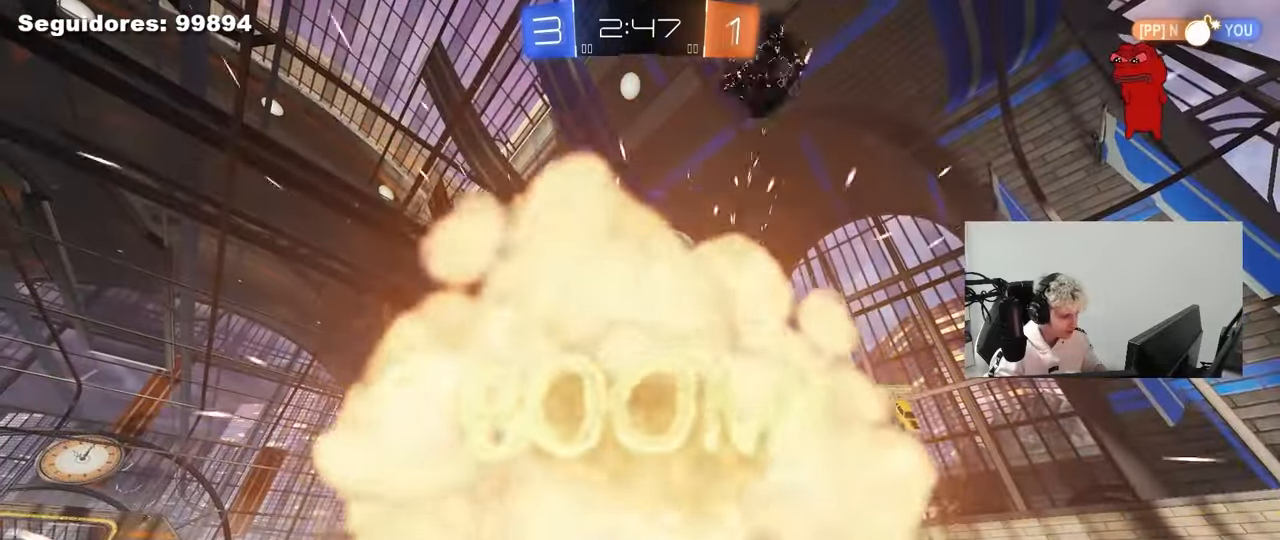
{"keys": ["tab"], "mouse": [], "mouse_move": "still", "events": [[450, "tab", "down"]]}
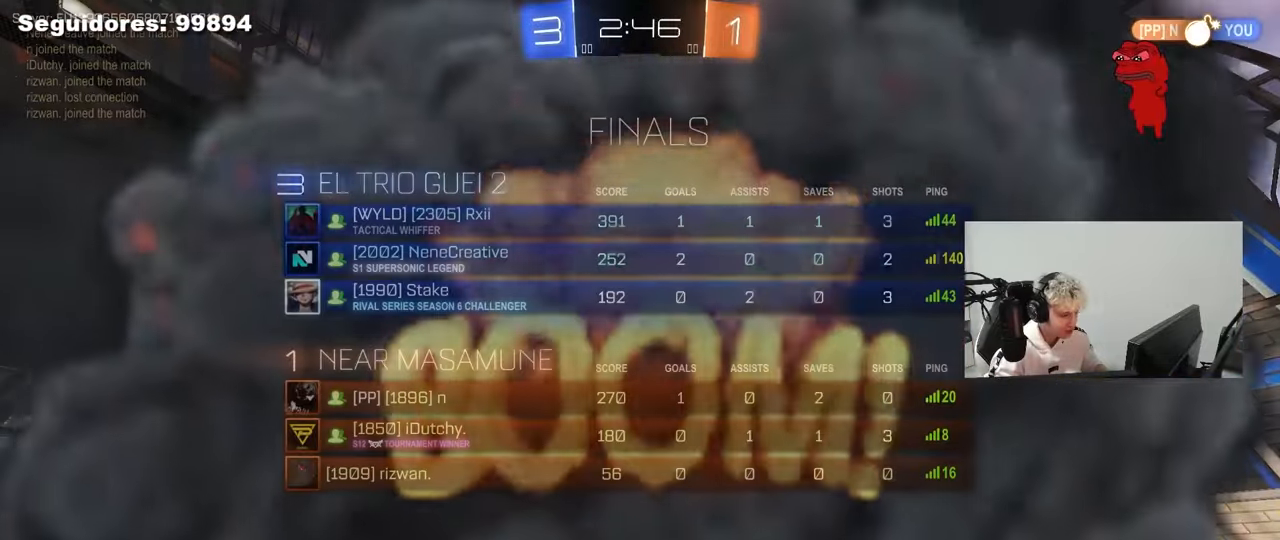
{"keys": ["tab"], "mouse": [], "mouse_move": "still", "events": []}
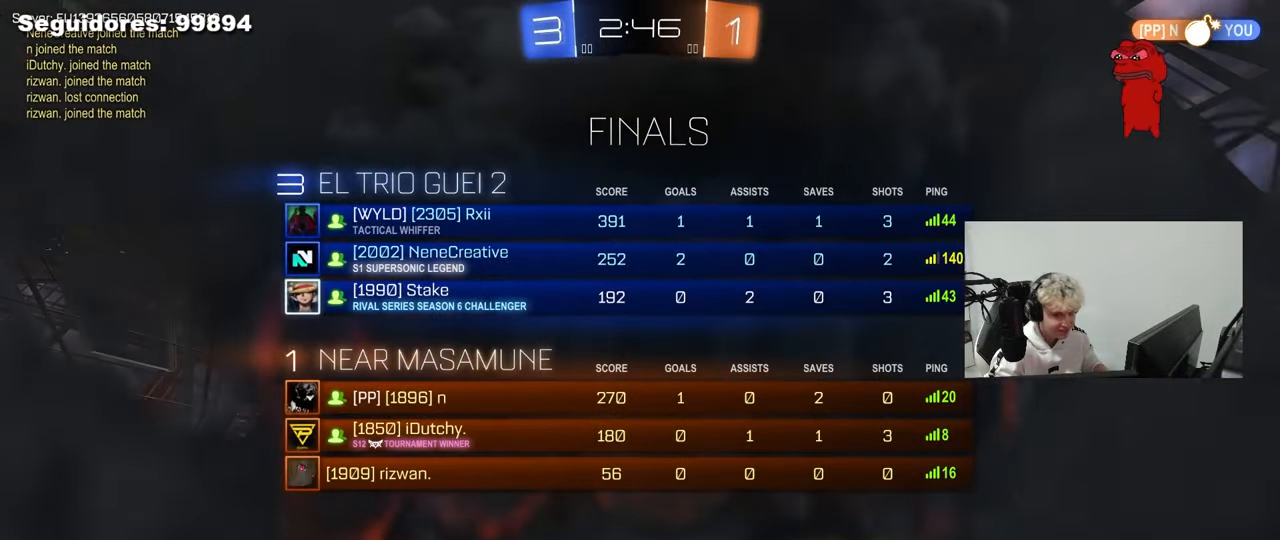
{"keys": [], "mouse": [], "mouse_move": "down", "events": [[250, "tab", "up"]]}
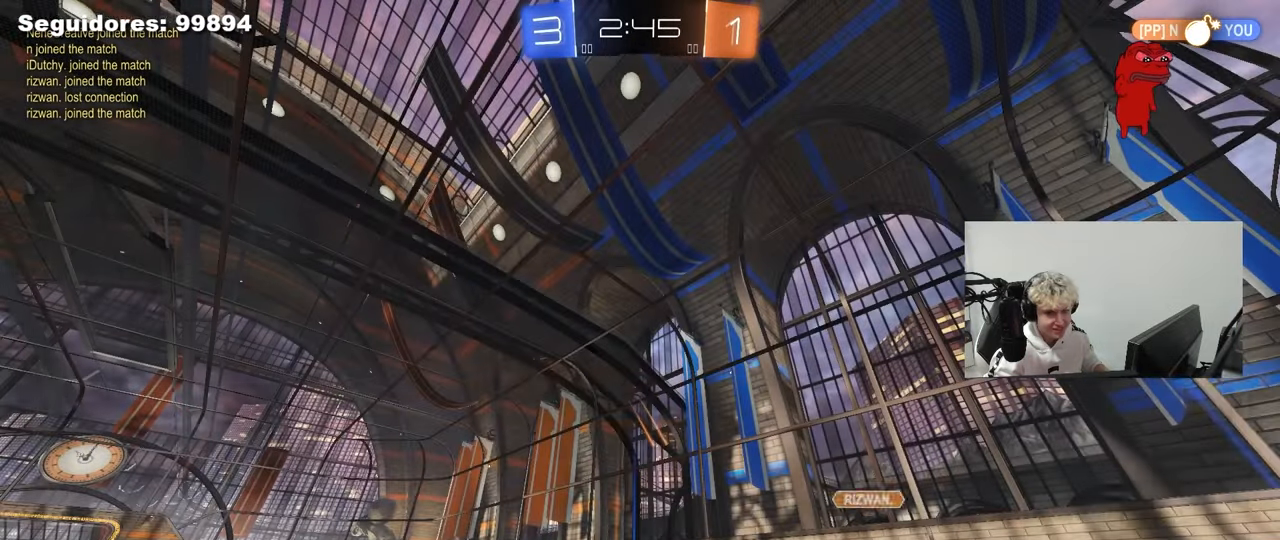
{"keys": [], "mouse": [], "mouse_move": "up", "events": []}
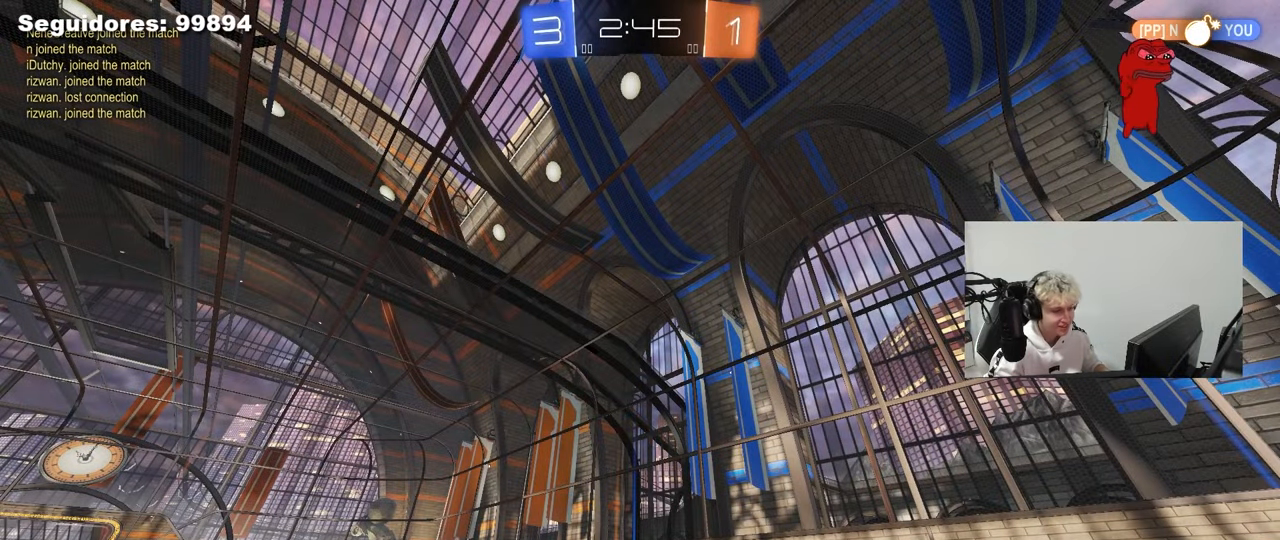
{"keys": [], "mouse": [], "mouse_move": "still", "events": []}
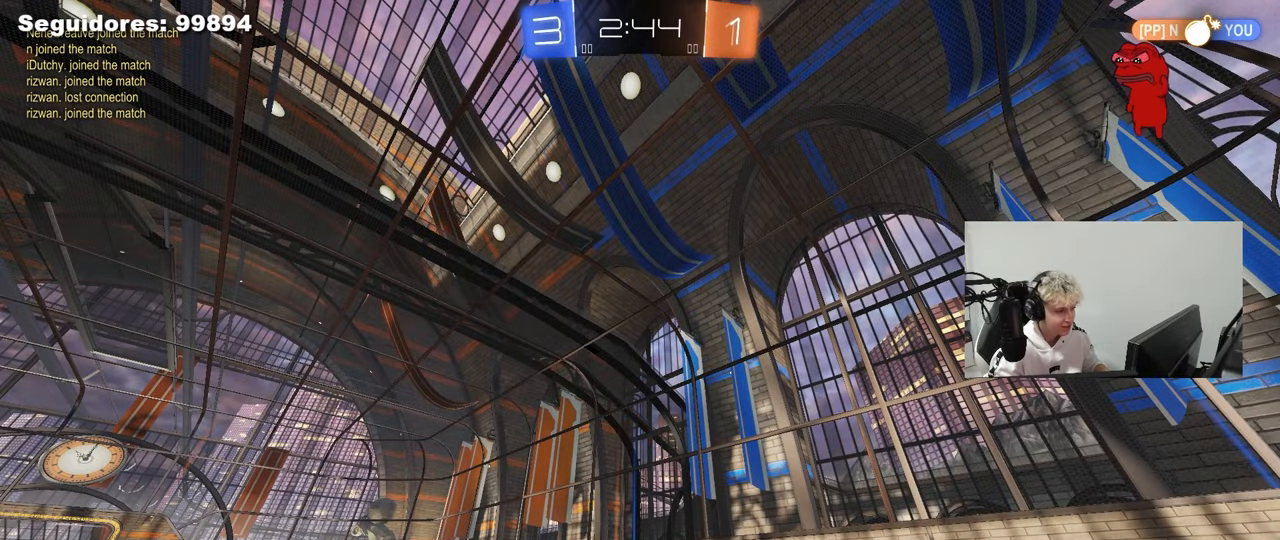
{"keys": ["w"], "mouse": [], "mouse_move": "still", "events": [[433, "w", "down"]]}
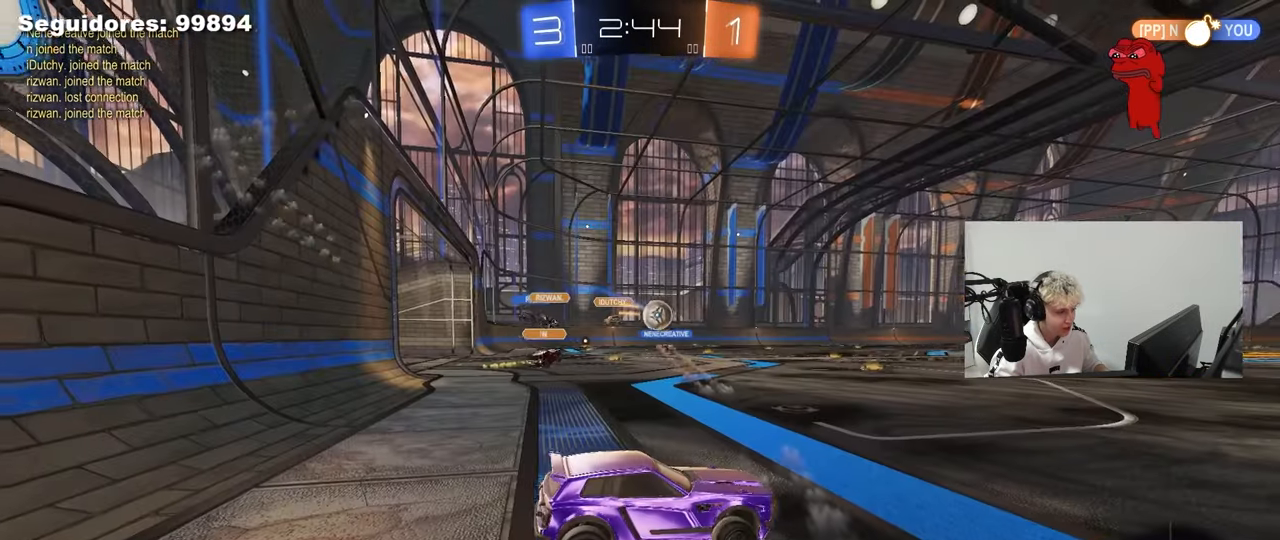
{"keys": ["d", "w"], "mouse": [], "mouse_move": "still", "events": [[267, "a", "down"], [267, "shift", "down"], [367, "shift", "up"], [417, "a", "up"], [500, "d", "down"]]}
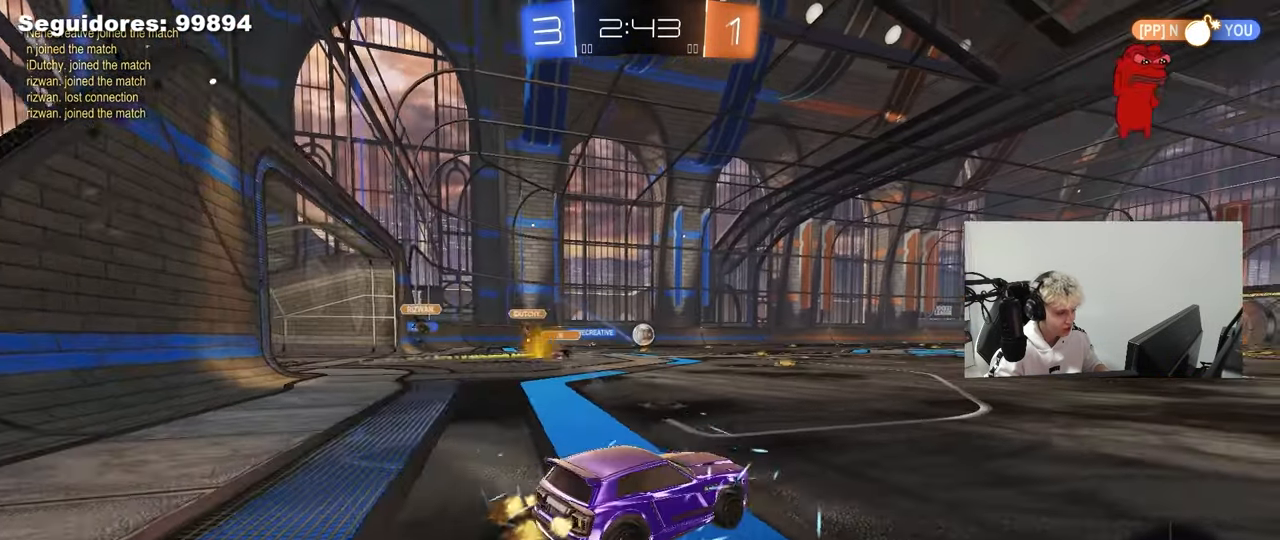
{"keys": ["d", "shift", "w"], "mouse": ["left", "right"], "mouse_move": "down", "events": [[233, "a", "down"], [233, "d", "up"], [233, "mouse_left", "down"], [283, "mouse_right", "down"], [333, "a", "up"], [333, "d", "down"], [383, "mouse_right", "up"], [383, "shift", "down"], [433, "mouse_right", "down"]]}
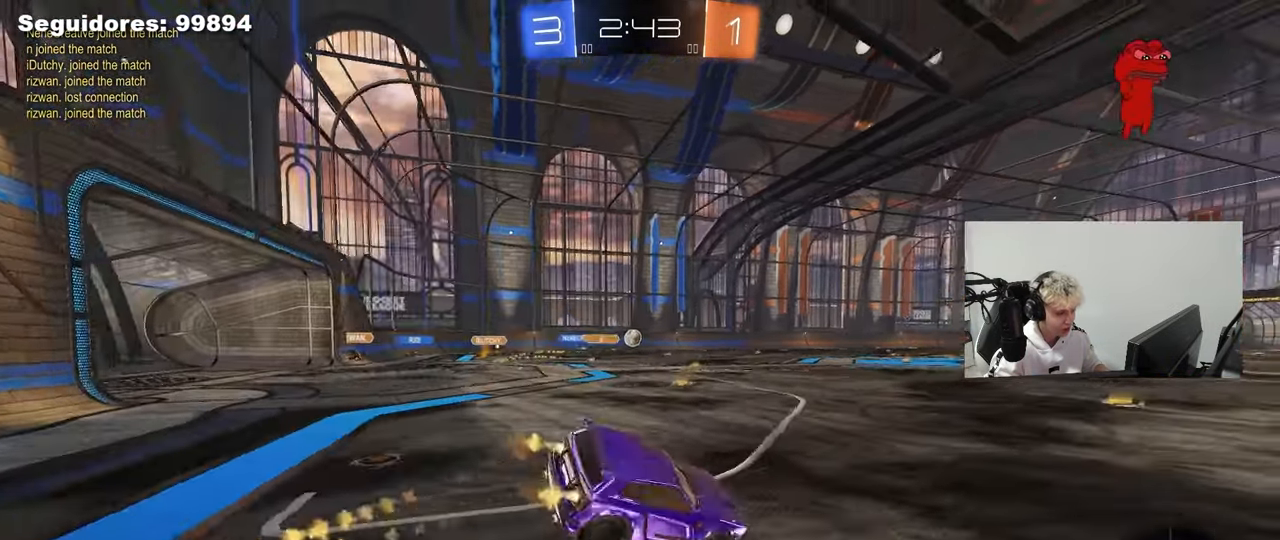
{"keys": ["d", "shift"], "mouse": ["left"], "mouse_move": "still", "events": [[17, "s", "down"], [17, "w", "up"], [67, "space", "down"], [117, "mouse_right", "up"], [250, "space", "up"], [400, "s", "up"]]}
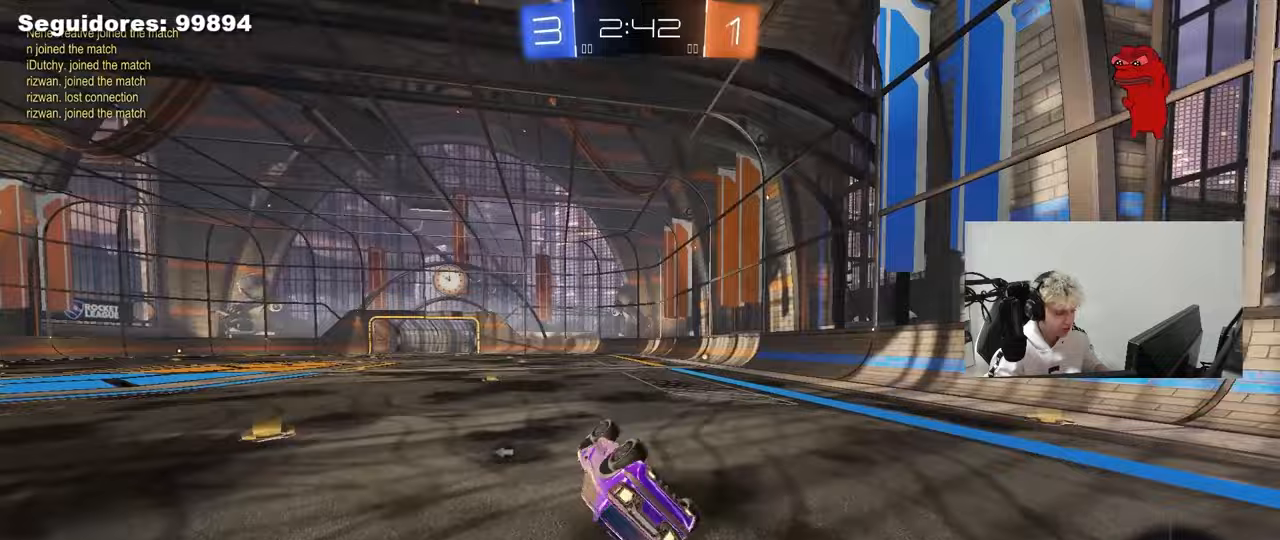
{"keys": ["d", "w"], "mouse": ["left"], "mouse_move": "still", "events": [[33, "mouse_left", "up"], [33, "s", "down"], [217, "s", "up"], [217, "shift", "up"], [217, "space", "down"], [267, "d", "up"], [267, "mouse_left", "down"], [367, "space", "up"], [450, "w", "down"], [500, "d", "down"]]}
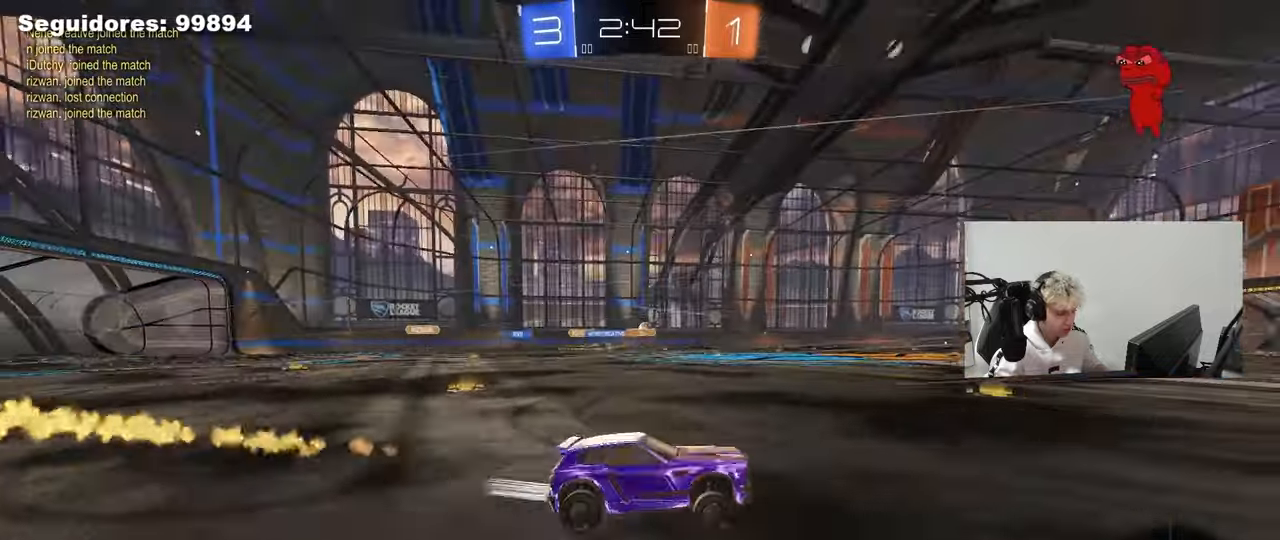
{"keys": ["a", "w"], "mouse": [], "mouse_move": "still", "events": [[233, "mouse_left", "up"], [283, "d", "up"], [283, "space", "down"], [433, "space", "up"], [467, "a", "down"]]}
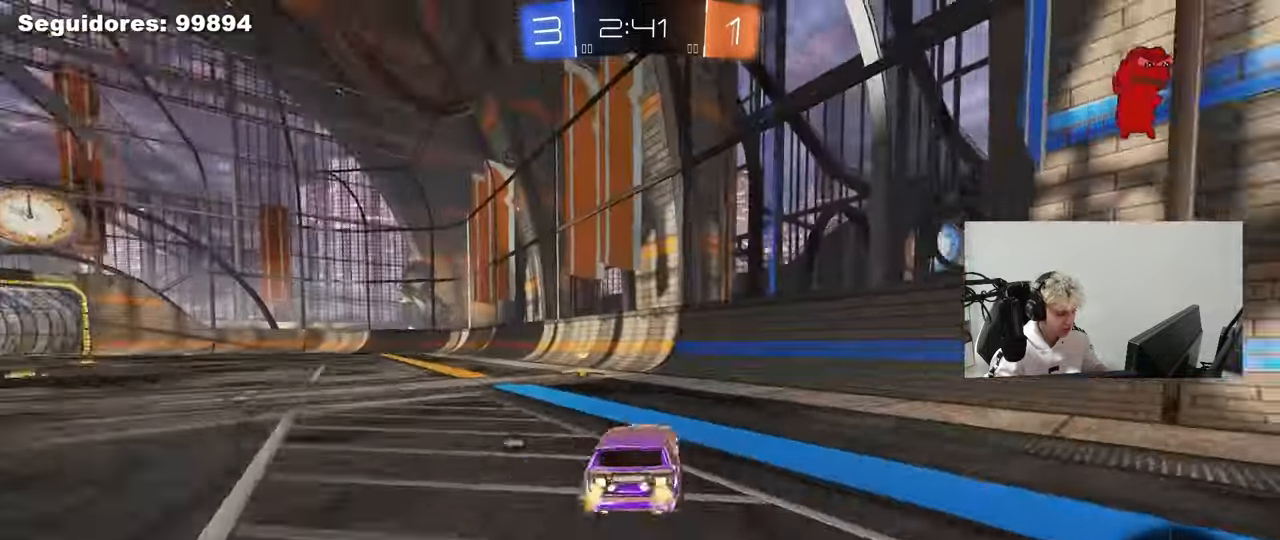
{"keys": ["a", "w"], "mouse": ["left"], "mouse_move": "still", "events": [[167, "a", "up"], [167, "space", "down"], [300, "mouse_left", "down"], [350, "space", "up"], [400, "a", "down"]]}
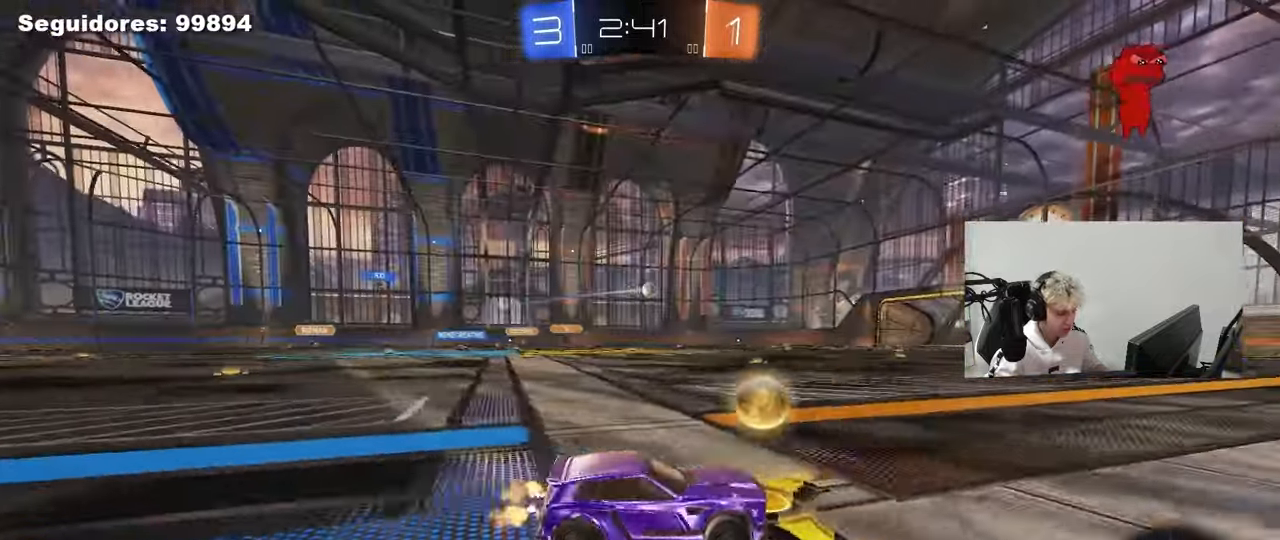
{"keys": ["w"], "mouse": [], "mouse_move": "still", "events": [[217, "mouse_left", "up"], [267, "a", "up"]]}
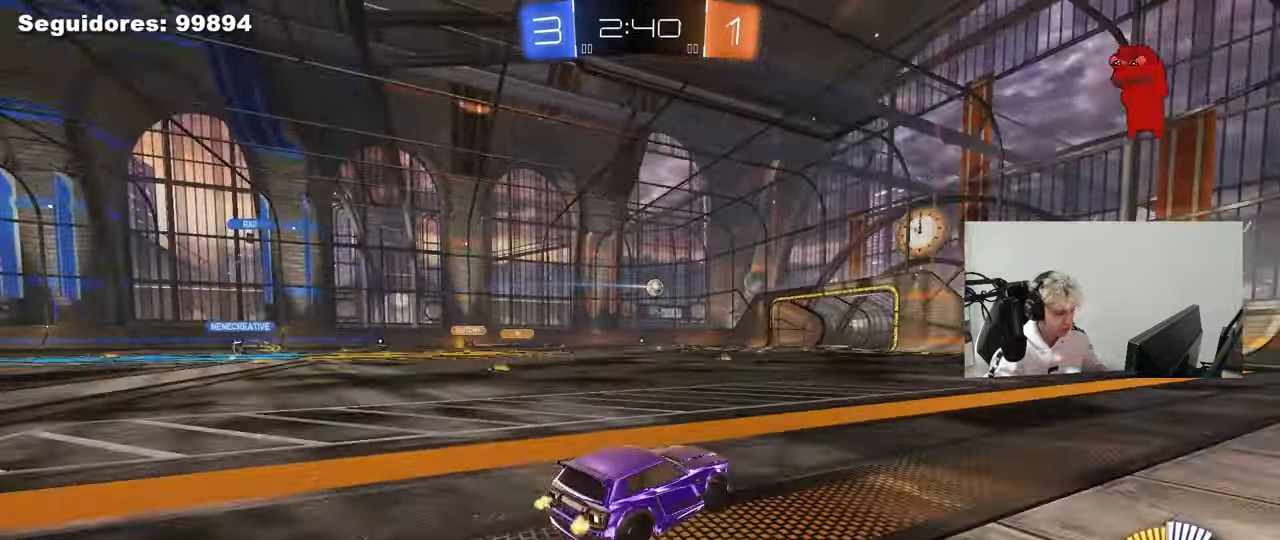
{"keys": ["a", "w"], "mouse": [], "mouse_move": "still", "events": [[333, "a", "down"]]}
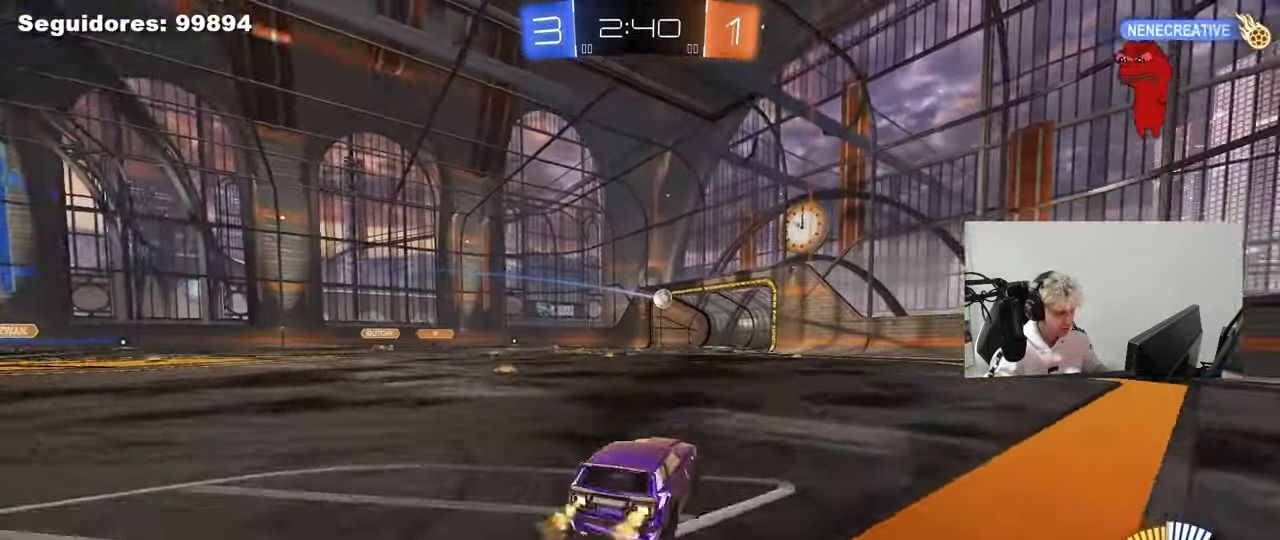
{"keys": ["shift"], "mouse": [], "mouse_move": "still", "events": [[150, "a", "up"], [200, "mouse_right", "down"], [200, "w", "up"], [300, "d", "down"], [300, "mouse_right", "up"], [300, "s", "down"], [350, "shift", "down"], [483, "d", "up"], [483, "s", "up"]]}
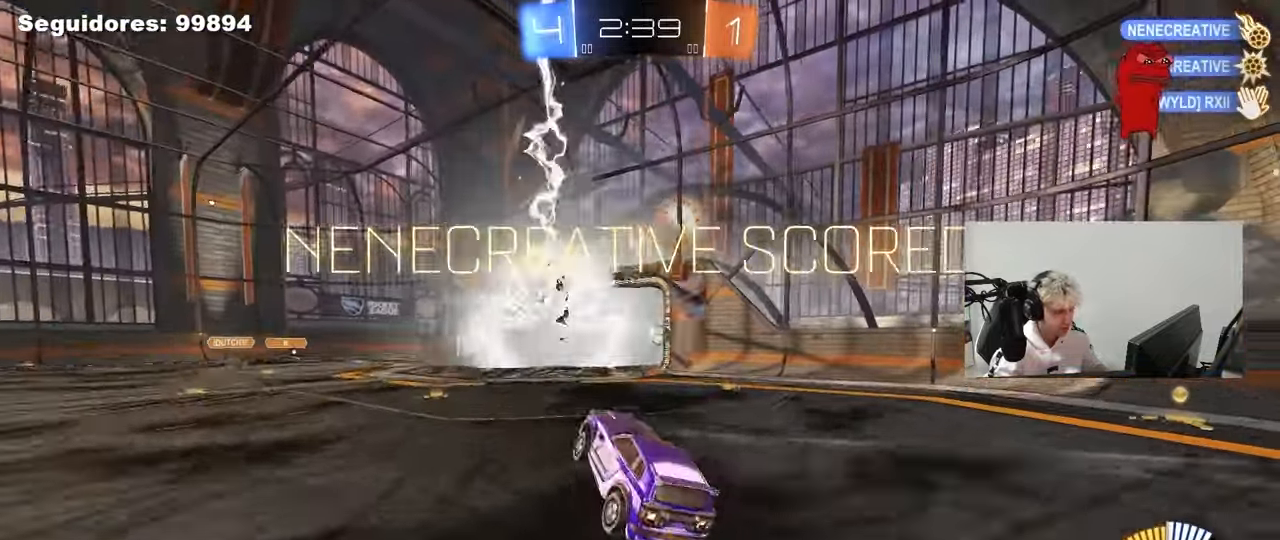
{"keys": ["a", "s", "shift", "space"], "mouse": [], "mouse_move": "still", "events": [[183, "a", "down"], [183, "w", "down"], [367, "w", "up"], [417, "s", "down"], [417, "space", "down"]]}
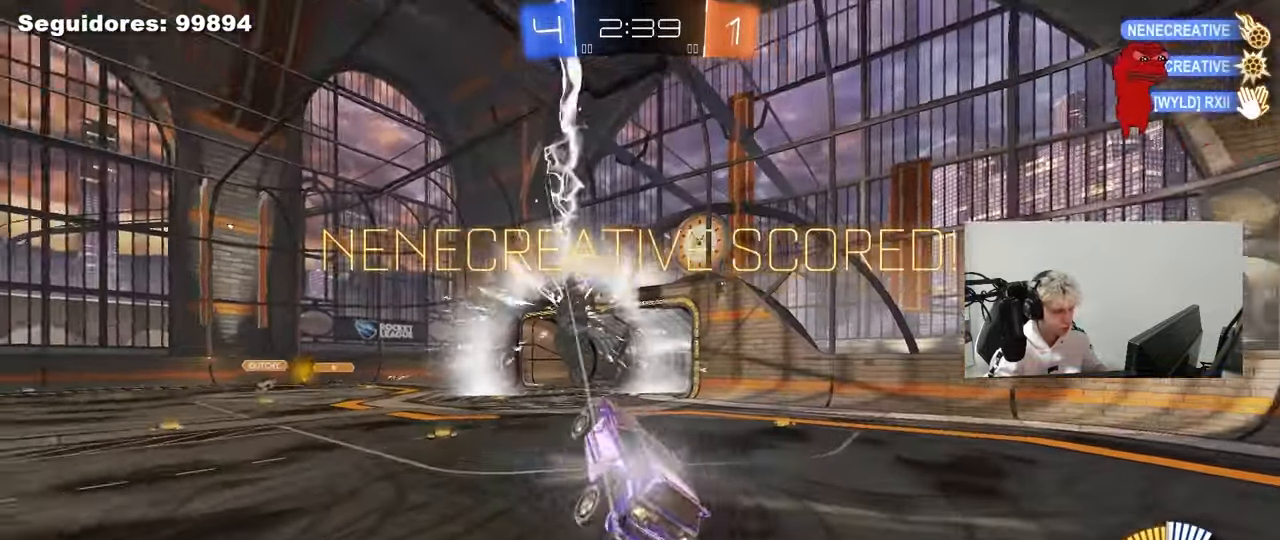
{"keys": ["a", "s", "shift"], "mouse": ["right"], "mouse_move": "still", "events": [[150, "mouse_right", "down"], [150, "space", "up"], [283, "mouse_right", "up"], [333, "mouse_right", "down"]]}
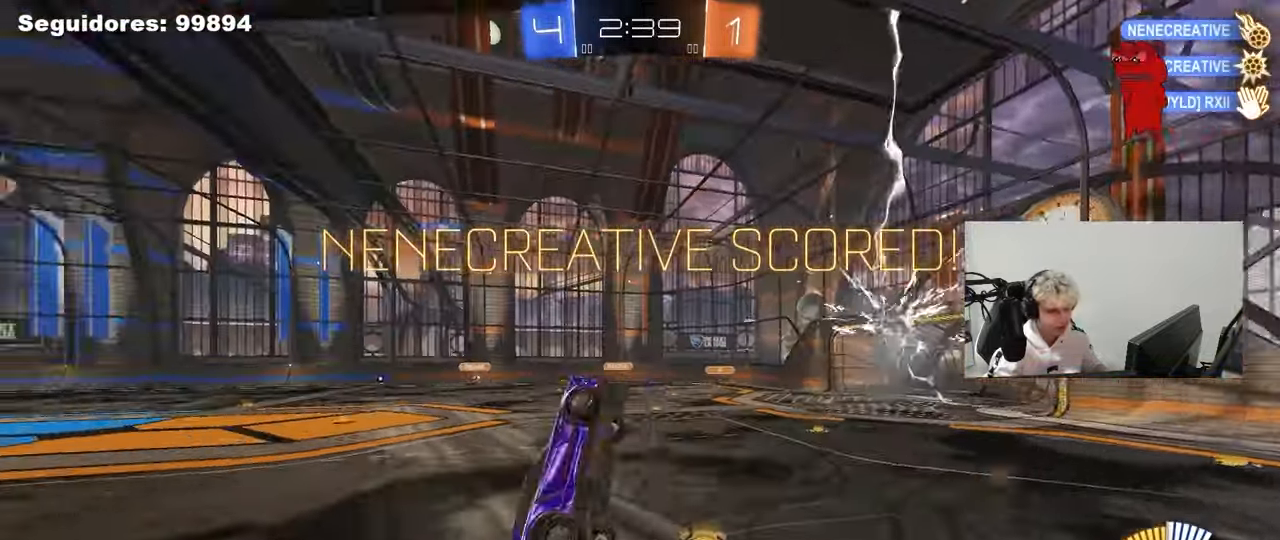
{"keys": ["a", "q", "w"], "mouse": ["left"], "mouse_move": "still", "events": [[17, "shift", "up"], [67, "a", "up"], [67, "mouse_right", "up"], [150, "d", "down"], [150, "s", "up"], [250, "w", "down"], [300, "q", "down"], [350, "d", "up"], [350, "mouse_left", "down"], [433, "a", "down"]]}
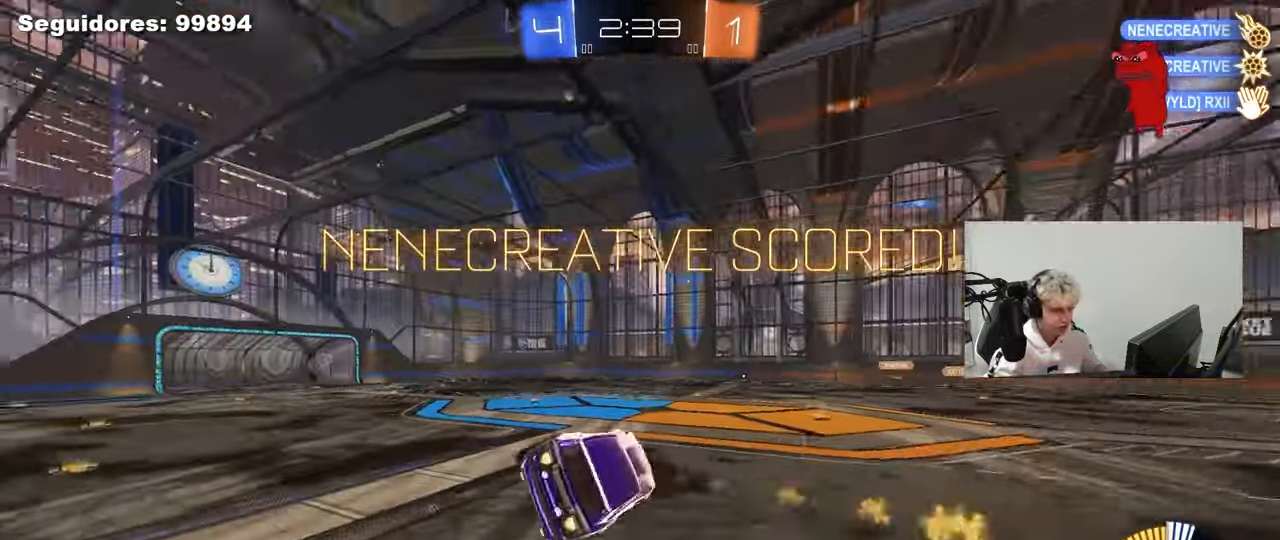
{"keys": ["d", "shift"], "mouse": ["left"], "mouse_move": "still", "events": [[83, "mouse_left", "up"], [83, "w", "up"], [267, "a", "up"], [267, "q", "up"], [317, "d", "down"], [367, "shift", "down"], [417, "mouse_left", "down"]]}
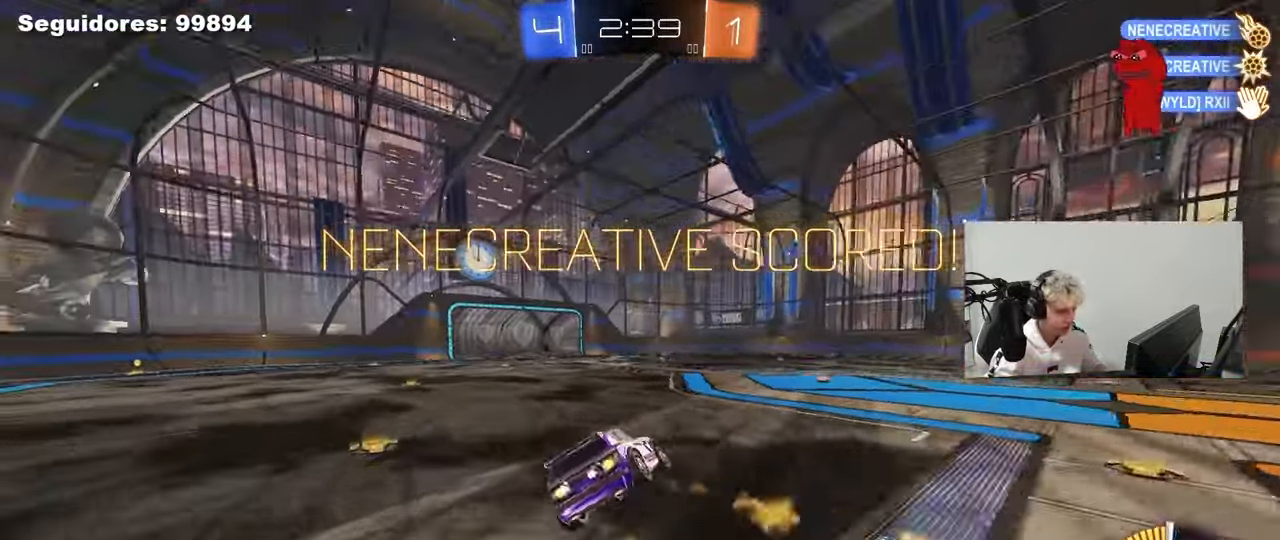
{"keys": ["a", "shift", "w"], "mouse": ["left", "right"], "mouse_move": "still", "events": [[100, "d", "up"], [150, "mouse_left", "up"], [333, "mouse_left", "down"], [333, "mouse_right", "down"], [333, "w", "down"], [383, "a", "down"], [417, "mouse_right", "up"], [467, "mouse_right", "down"]]}
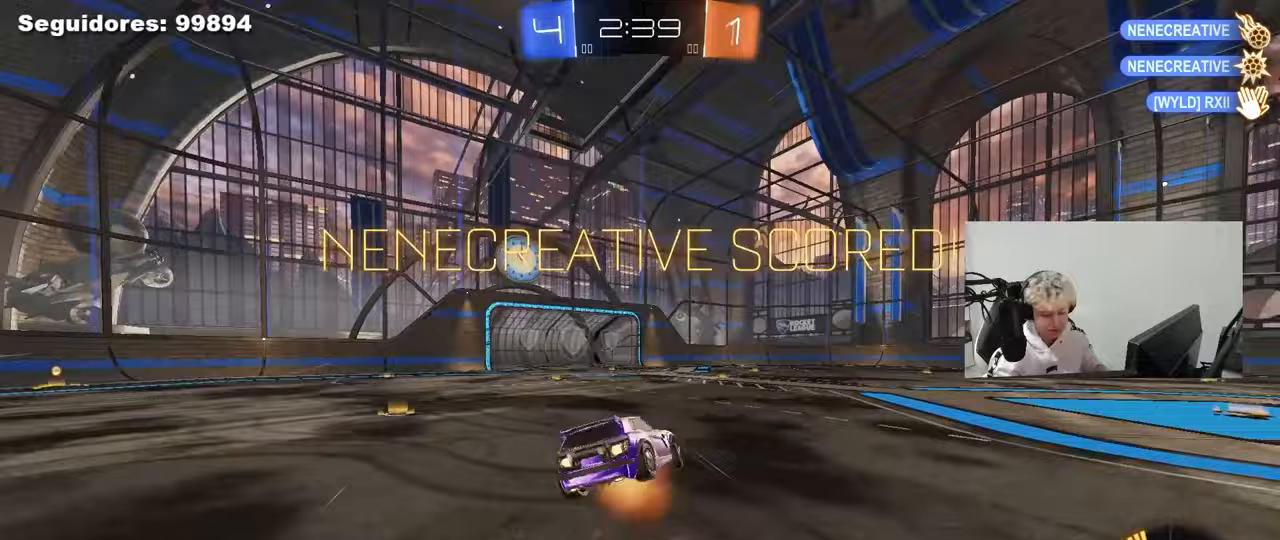
{"keys": ["a", "shift"], "mouse": [], "mouse_move": "still", "events": [[17, "s", "down"], [17, "w", "up"], [67, "mouse_left", "up"], [150, "mouse_right", "up"], [400, "s", "up"]]}
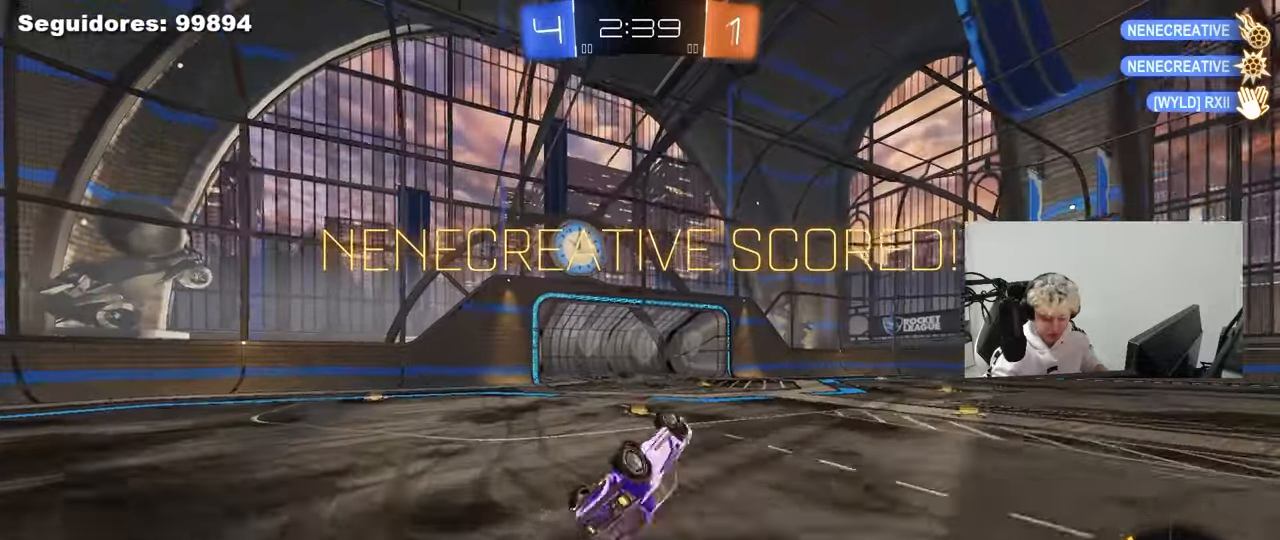
{"keys": [], "mouse": [], "mouse_move": "still", "events": [[33, "s", "down"], [267, "a", "up"], [267, "s", "up"], [267, "shift", "up"]]}